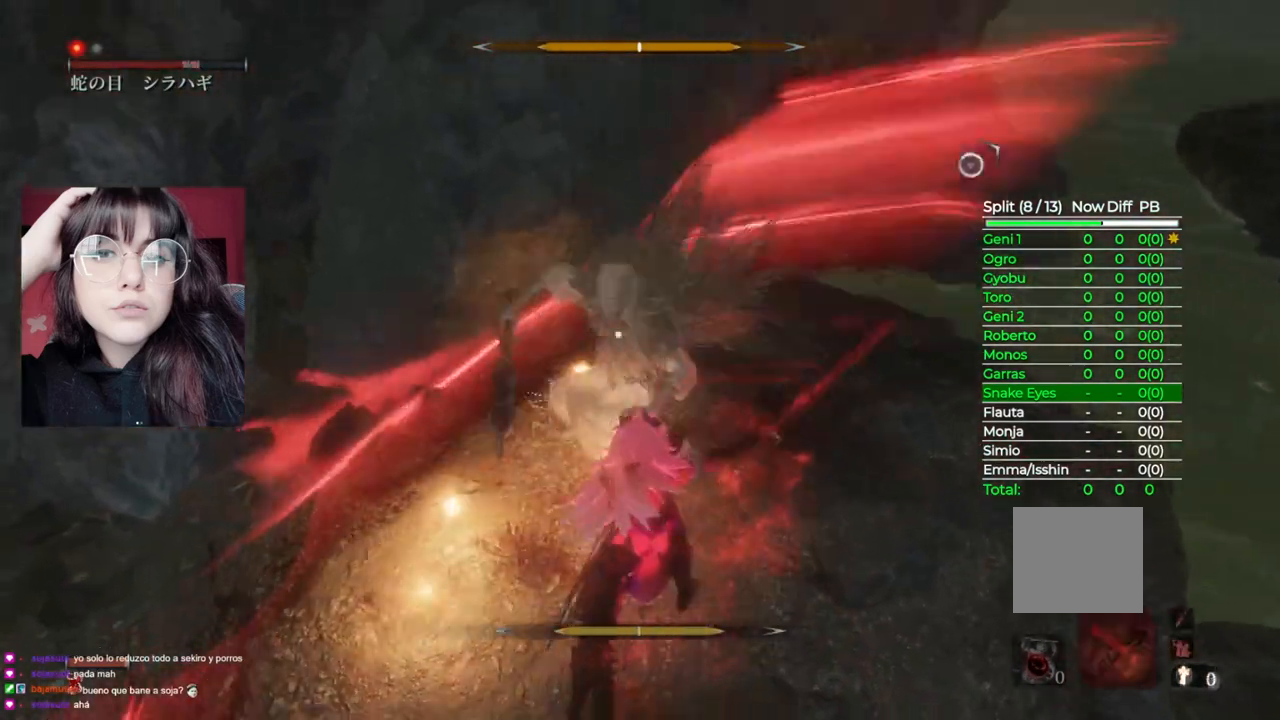
Gameplay with a controller (Xbox layout); each line is a JSON object with the inputs held at the frame after it. "events" lists button and stick changes between this image and that frame as [ms after this image, input, new state], when the widget could be followed in between.
{"buttons": ["L1"], "left_stick": "center", "right_stick": "center", "events": [[40, "R1", "up"]]}
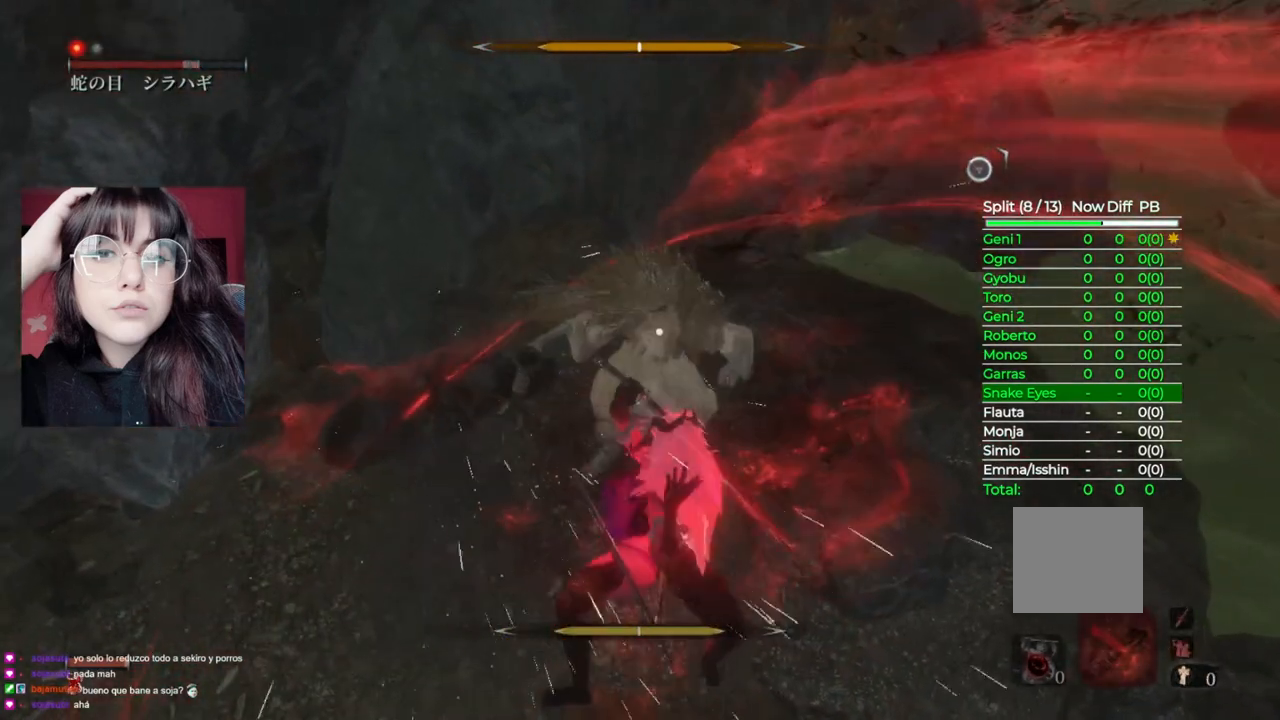
{"buttons": ["L1"], "left_stick": "center", "right_stick": "center", "events": []}
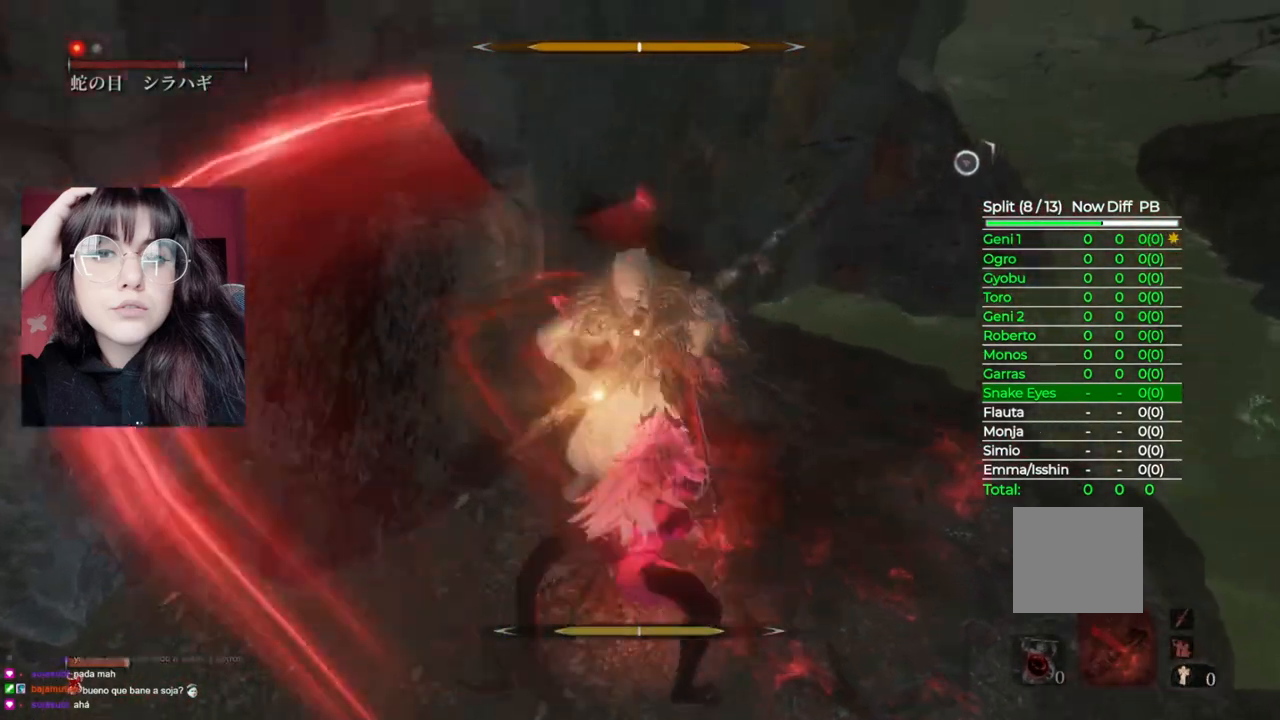
{"buttons": [], "left_stick": "center", "right_stick": "center", "events": [[260, "L1", "up"]]}
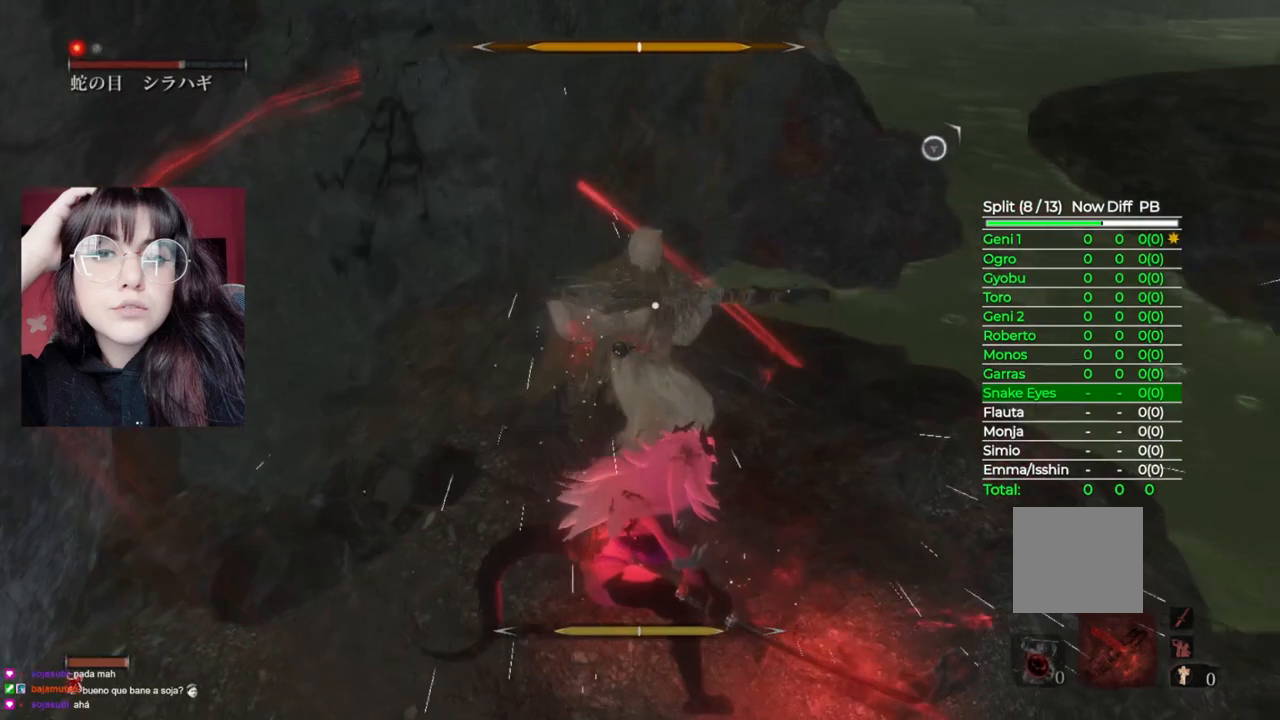
{"buttons": [], "left_stick": "center", "right_stick": "center", "events": []}
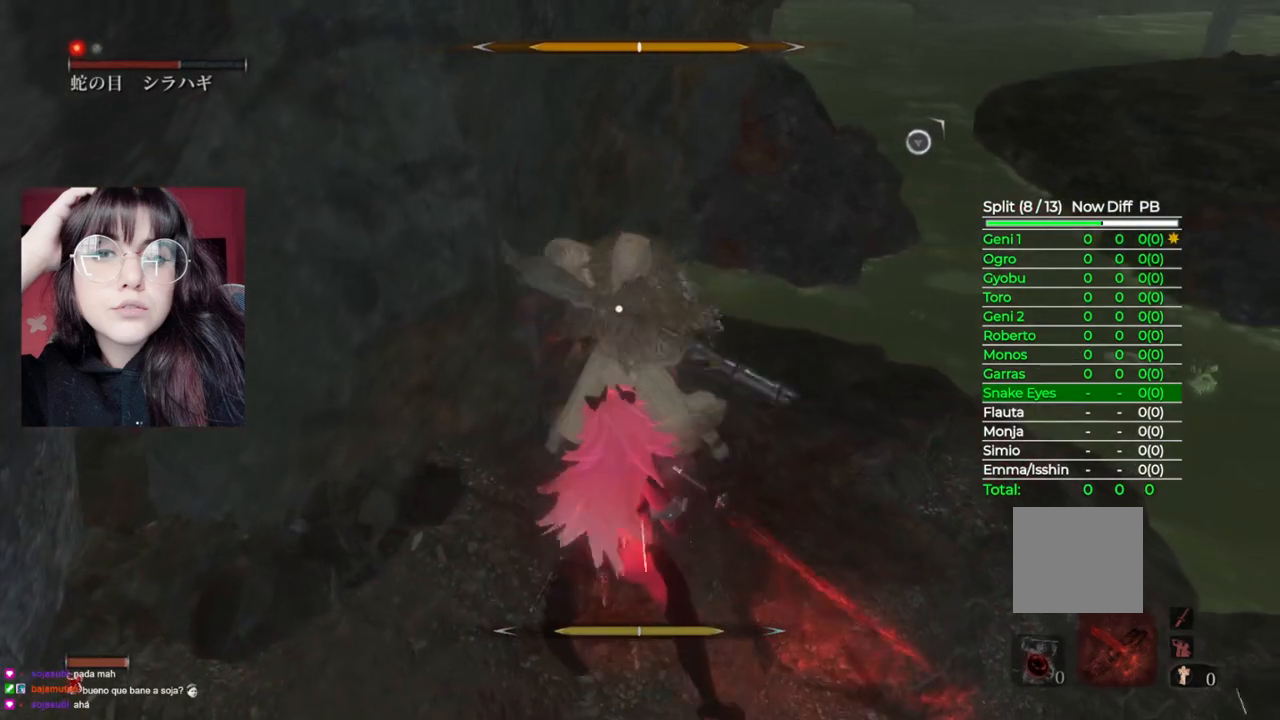
{"buttons": [], "left_stick": "center", "right_stick": "center", "events": []}
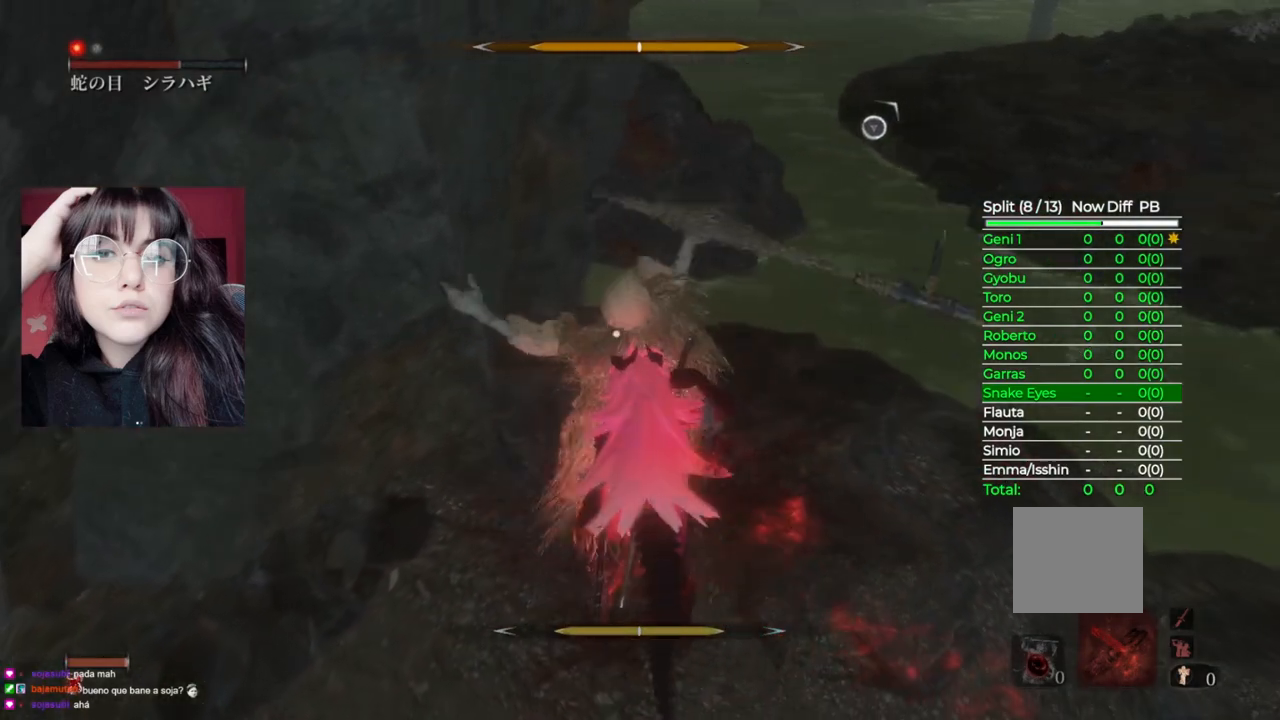
{"buttons": ["L1"], "left_stick": "center", "right_stick": "center", "events": [[160, "L1", "down"], [380, "R1", "down"], [480, "R1", "up"]]}
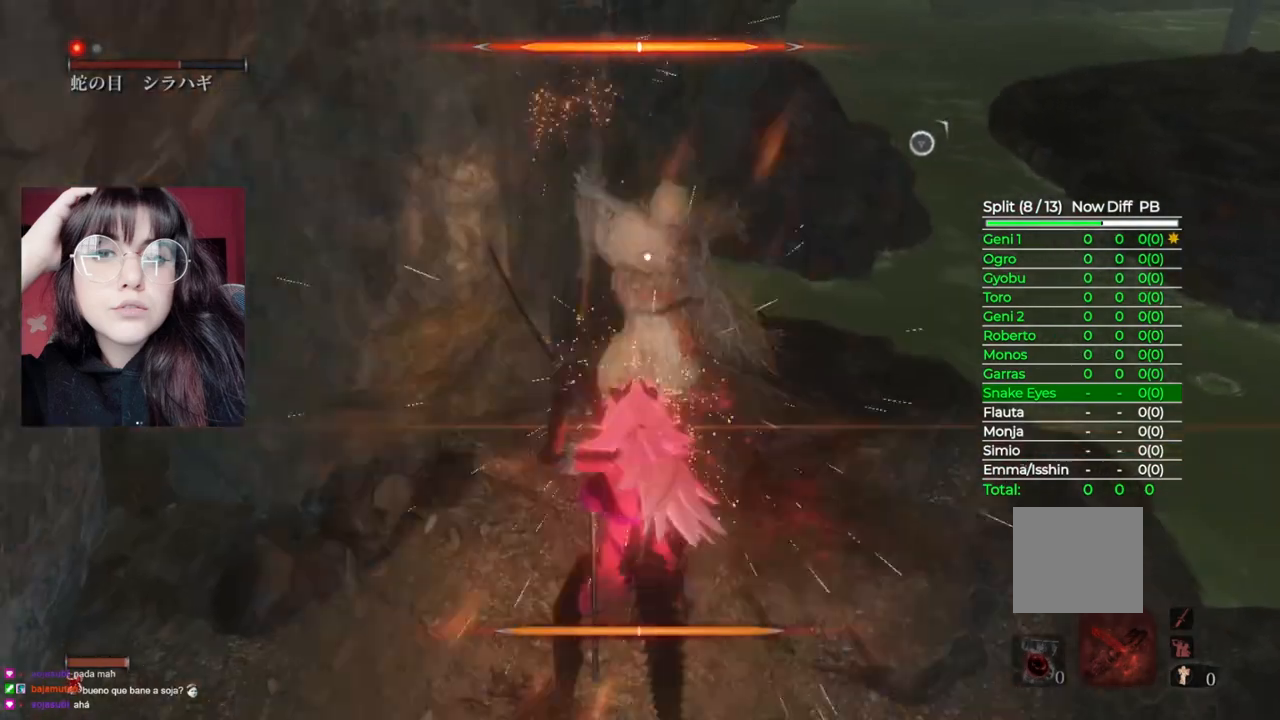
{"buttons": ["L1"], "left_stick": "center", "right_stick": "center", "events": []}
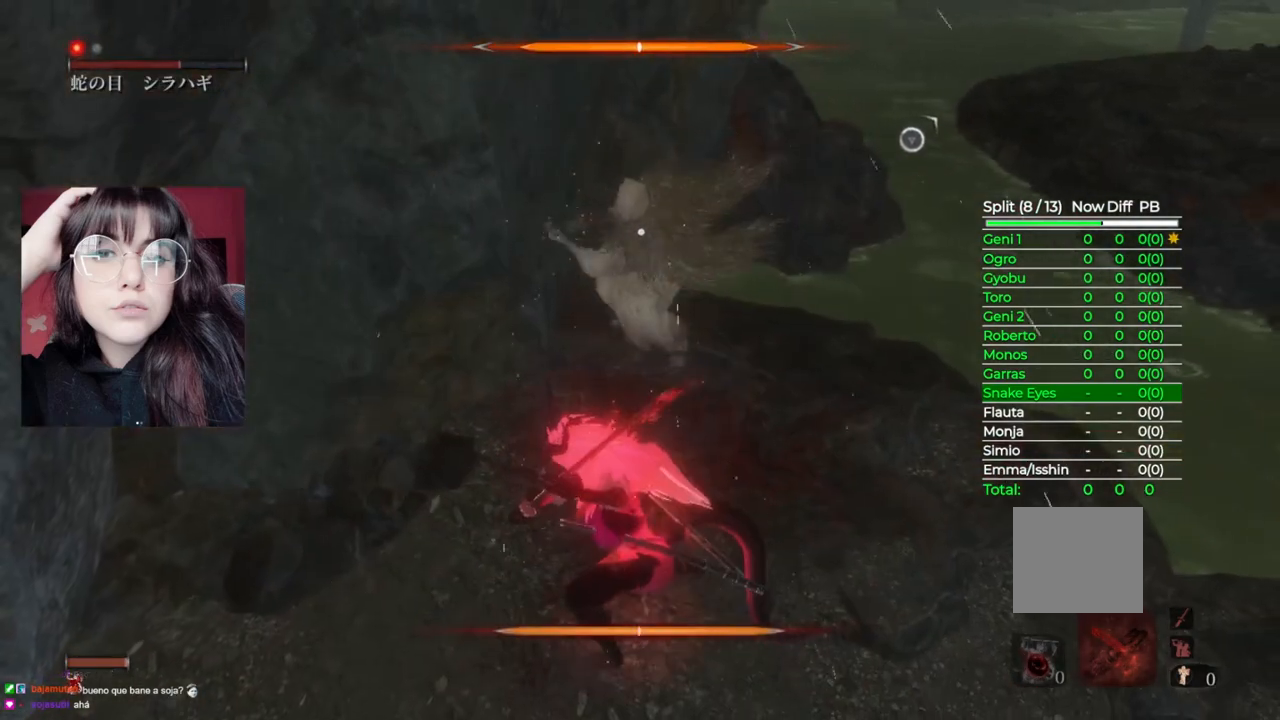
{"buttons": ["L1", "R1"], "left_stick": "center", "right_stick": "center", "events": [[380, "R1", "down"]]}
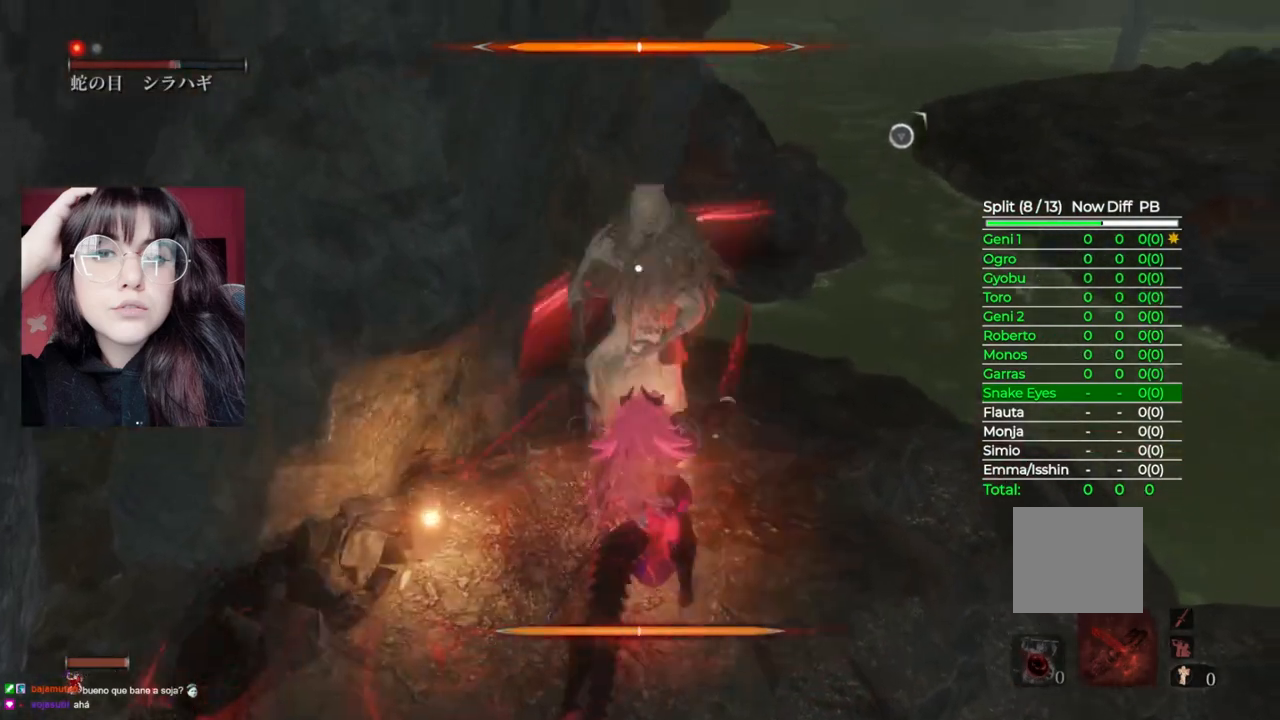
{"buttons": ["L1"], "left_stick": "center", "right_stick": "center", "events": [[60, "R1", "up"]]}
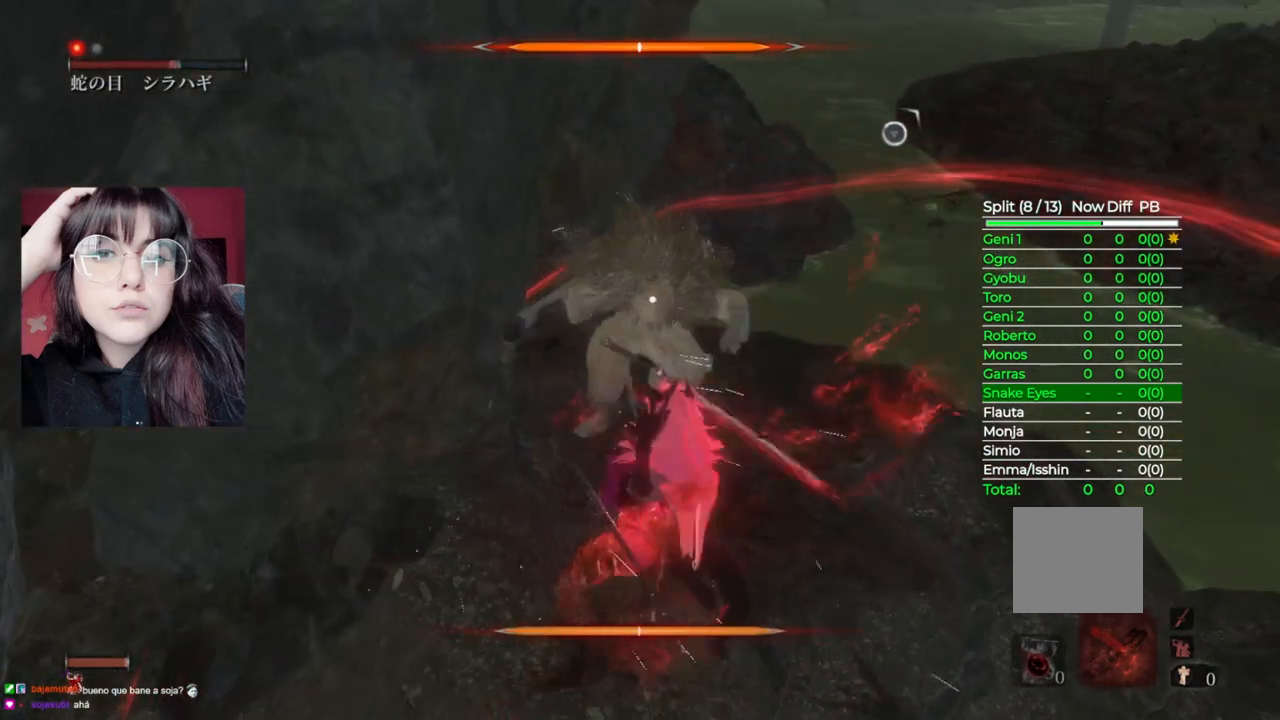
{"buttons": ["L1"], "left_stick": "center", "right_stick": "center", "events": []}
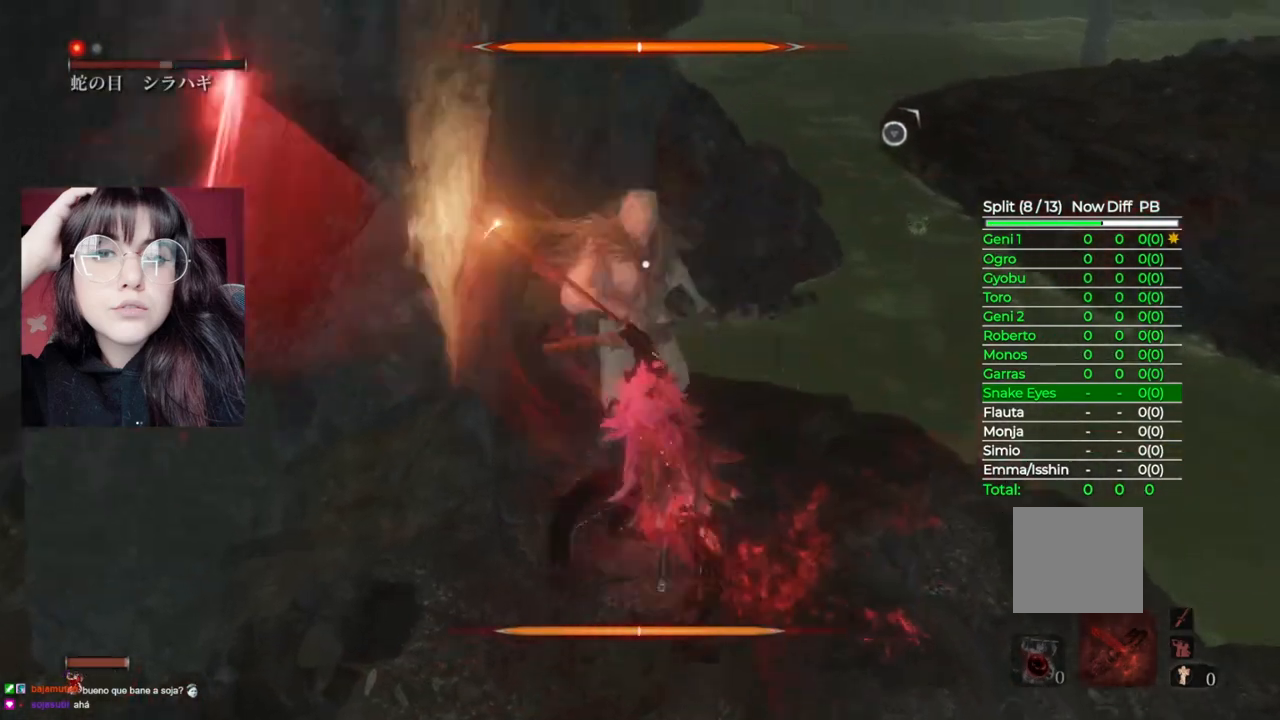
{"buttons": [], "left_stick": "center", "right_stick": "center", "events": [[220, "L1", "up"]]}
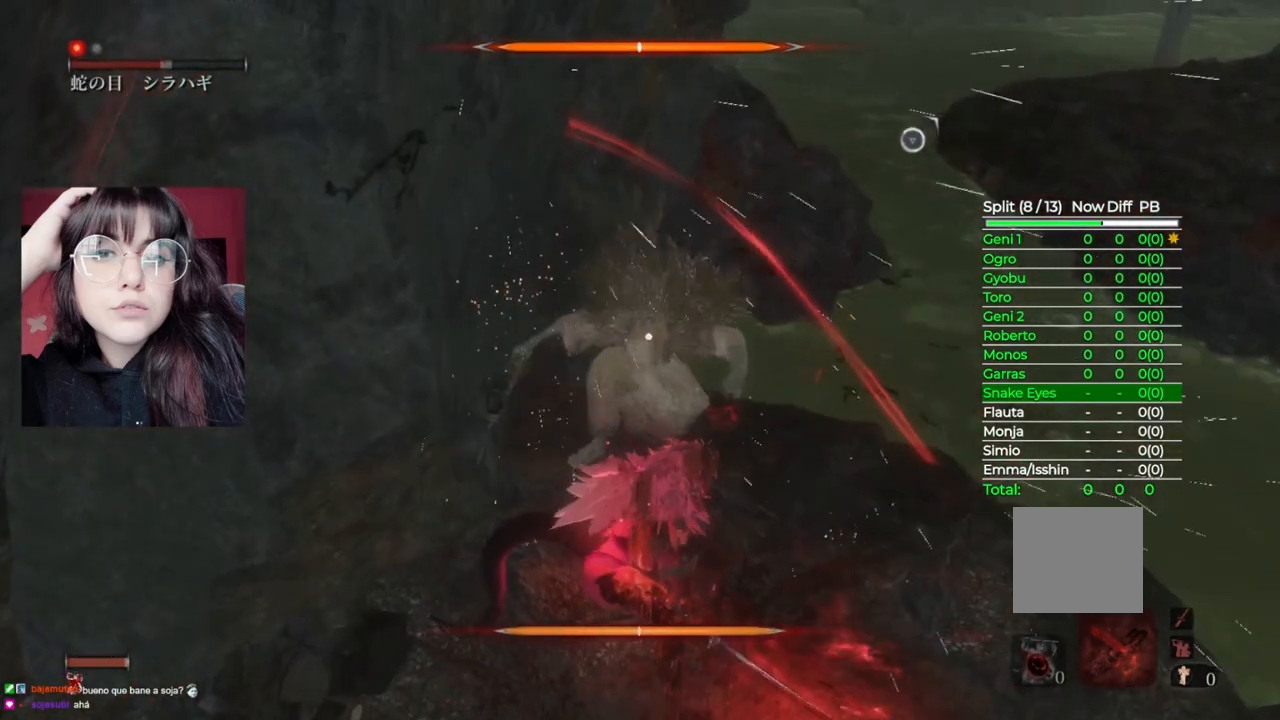
{"buttons": [], "left_stick": "center", "right_stick": "center", "events": []}
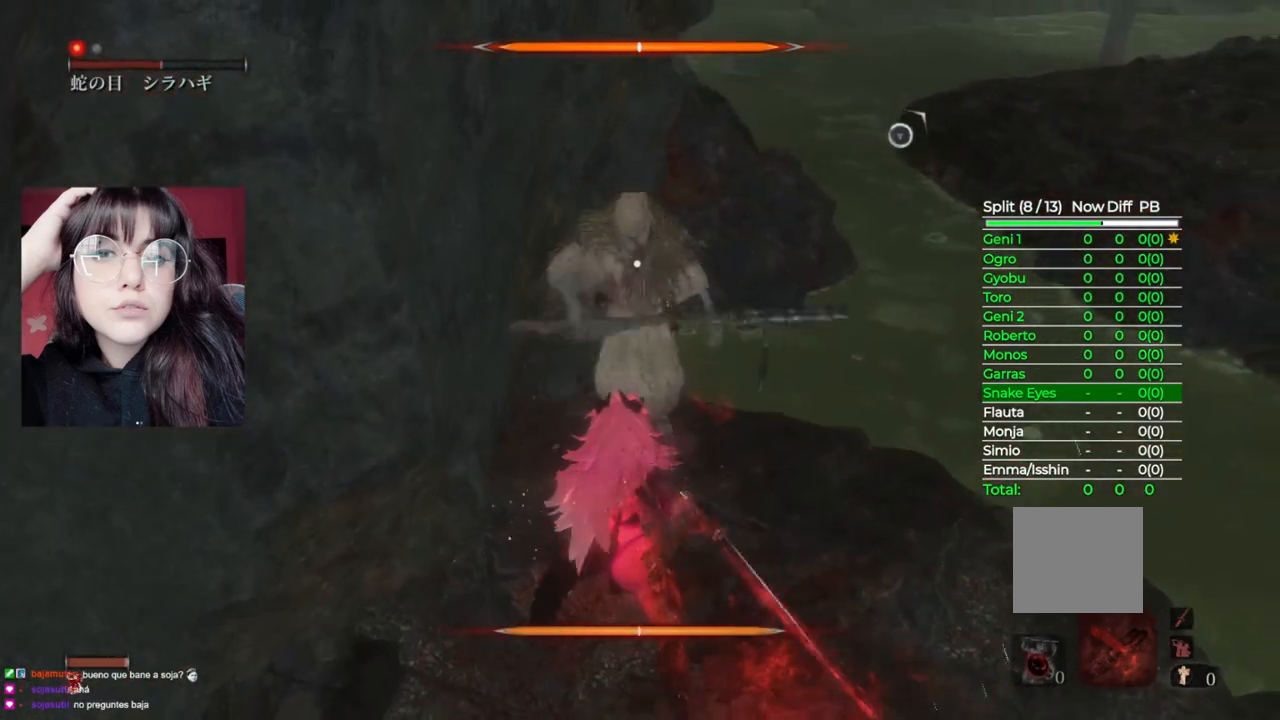
{"buttons": ["L1"], "left_stick": "center", "right_stick": "center", "events": [[420, "L1", "down"]]}
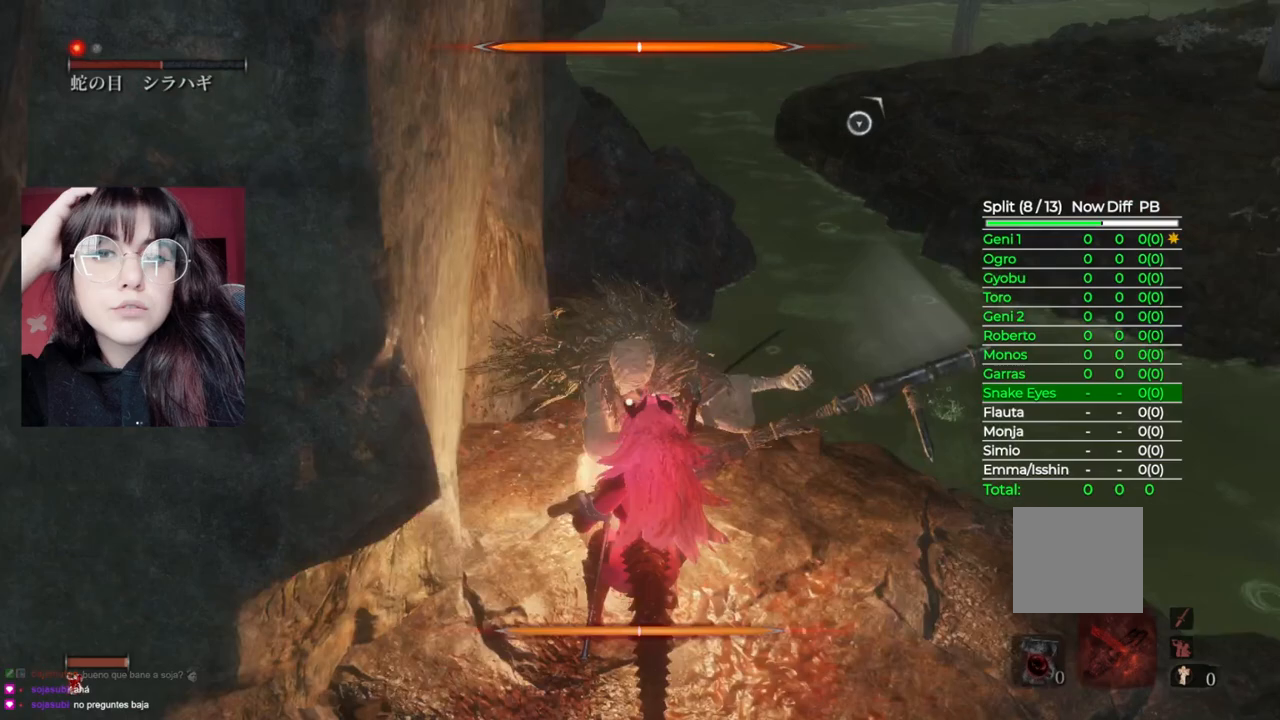
{"buttons": ["L1"], "left_stick": "center", "right_stick": "center", "events": [[180, "R1", "down"], [320, "R1", "up"]]}
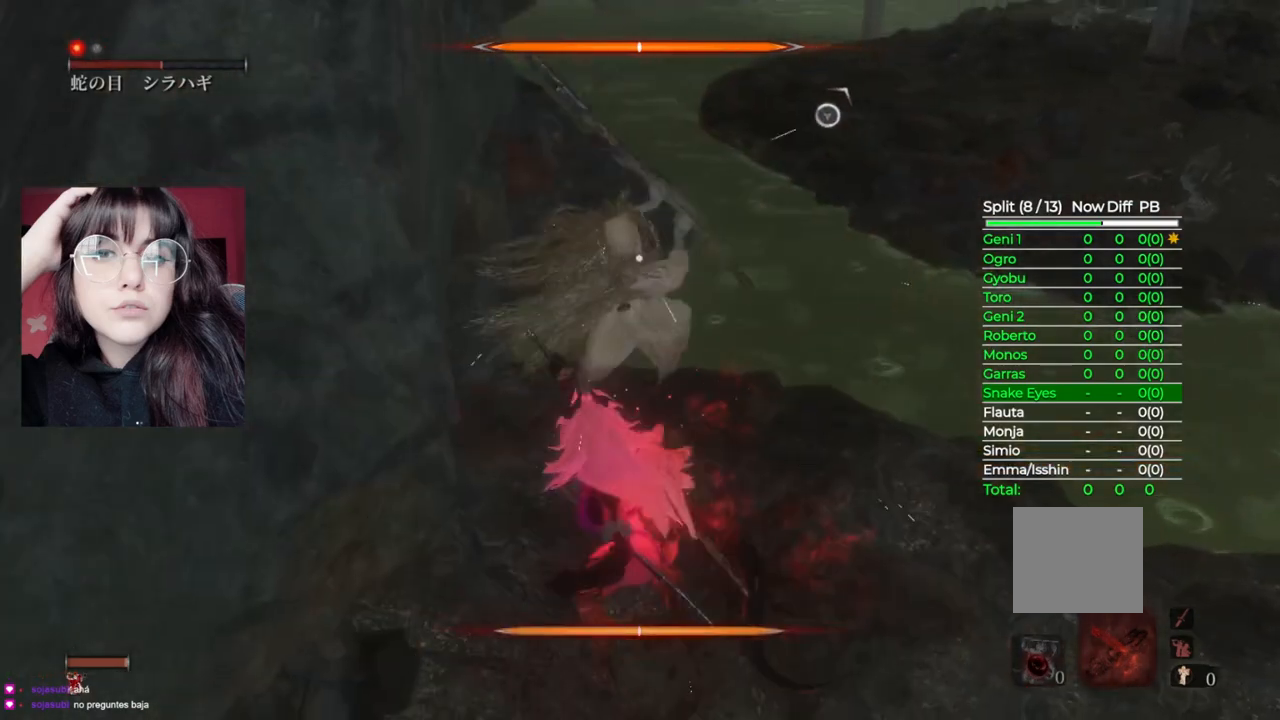
{"buttons": ["L1"], "left_stick": "center", "right_stick": "center", "events": []}
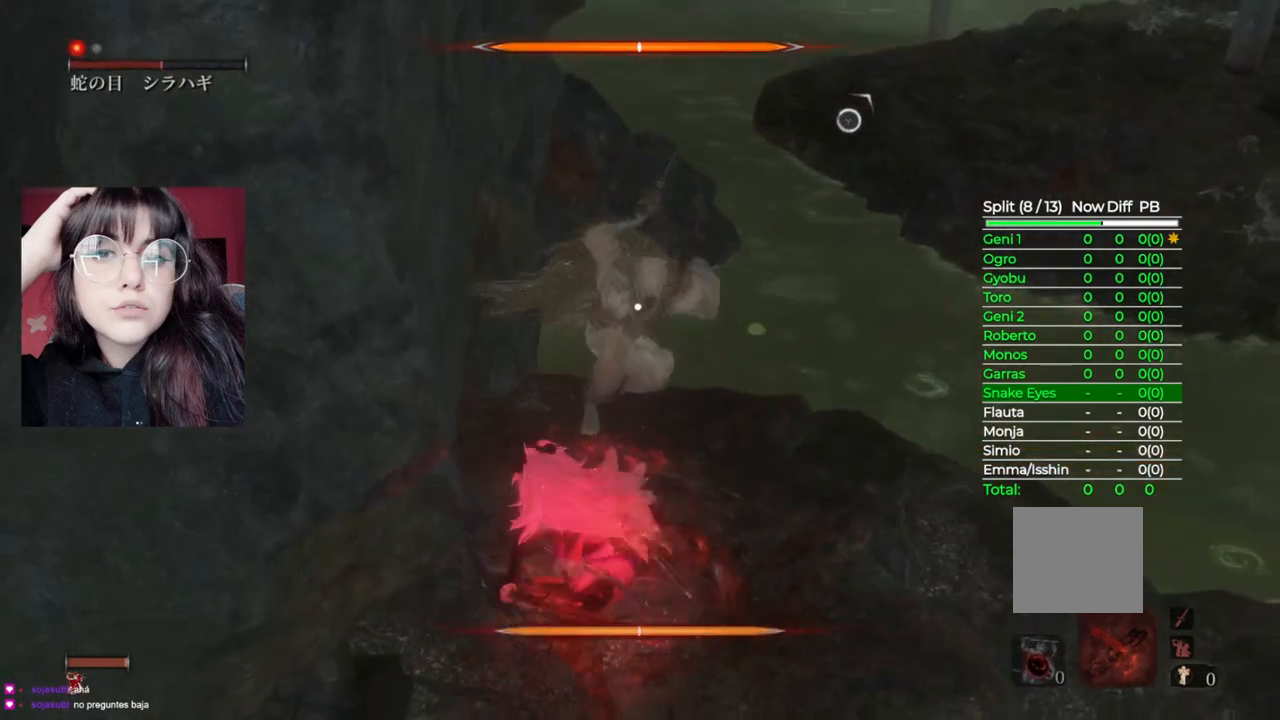
{"buttons": ["L1"], "left_stick": "center", "right_stick": "center", "events": [[180, "R1", "down"], [340, "R1", "up"]]}
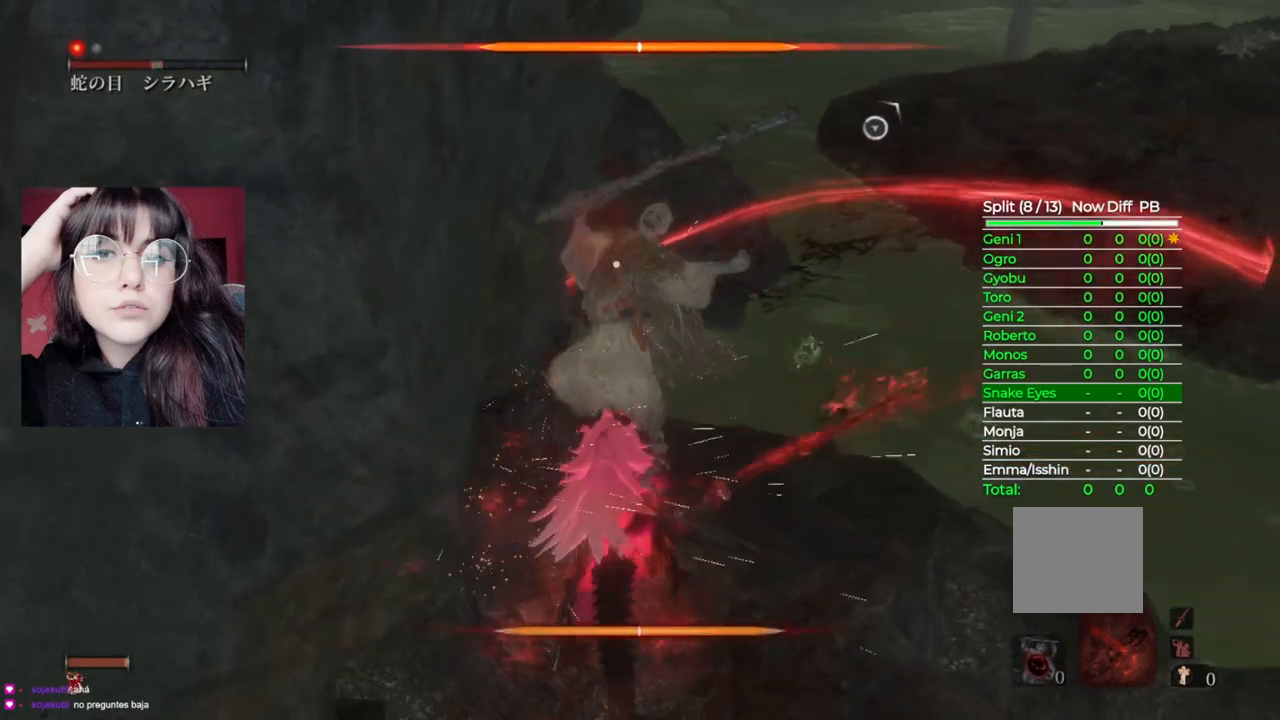
{"buttons": ["L1"], "left_stick": "center", "right_stick": "center", "events": [[420, "R1", "down"], [480, "R1", "up"]]}
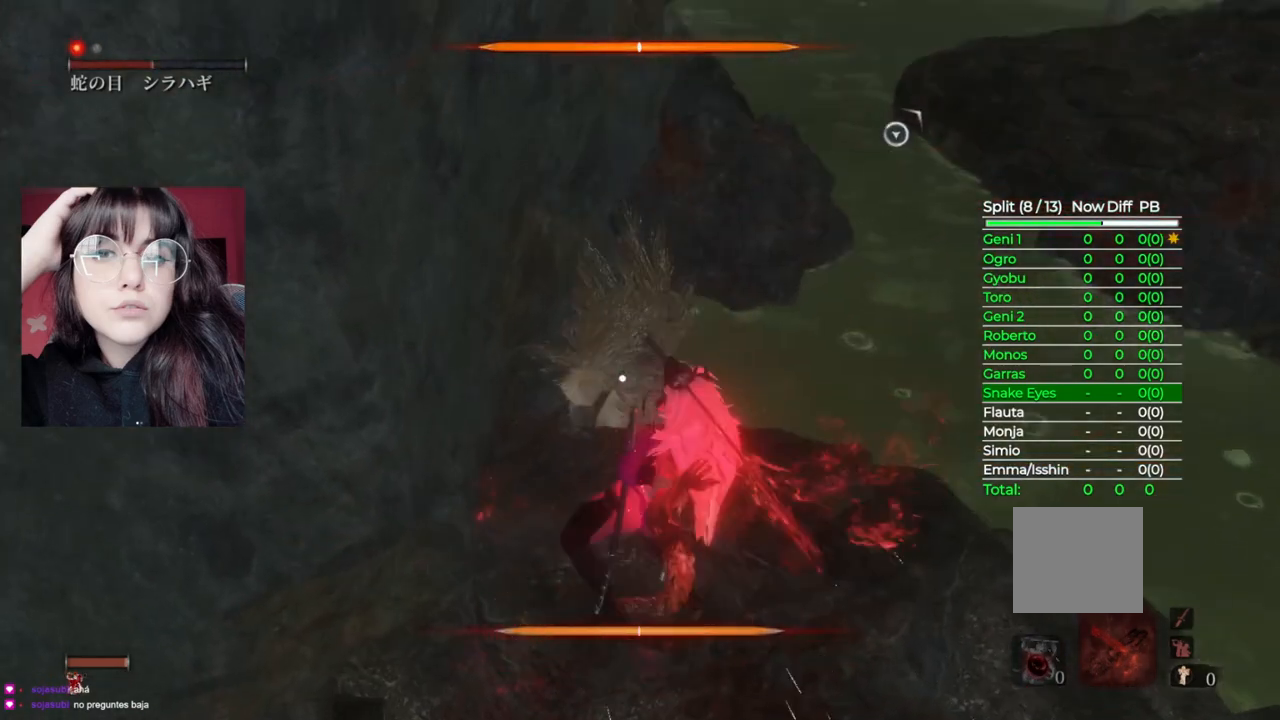
{"buttons": ["R1"], "left_stick": "center", "right_stick": "center", "events": [[80, "L1", "up"], [120, "R1", "down"], [180, "R1", "up"], [320, "R1", "down"], [340, "R1", "up"], [440, "R1", "down"]]}
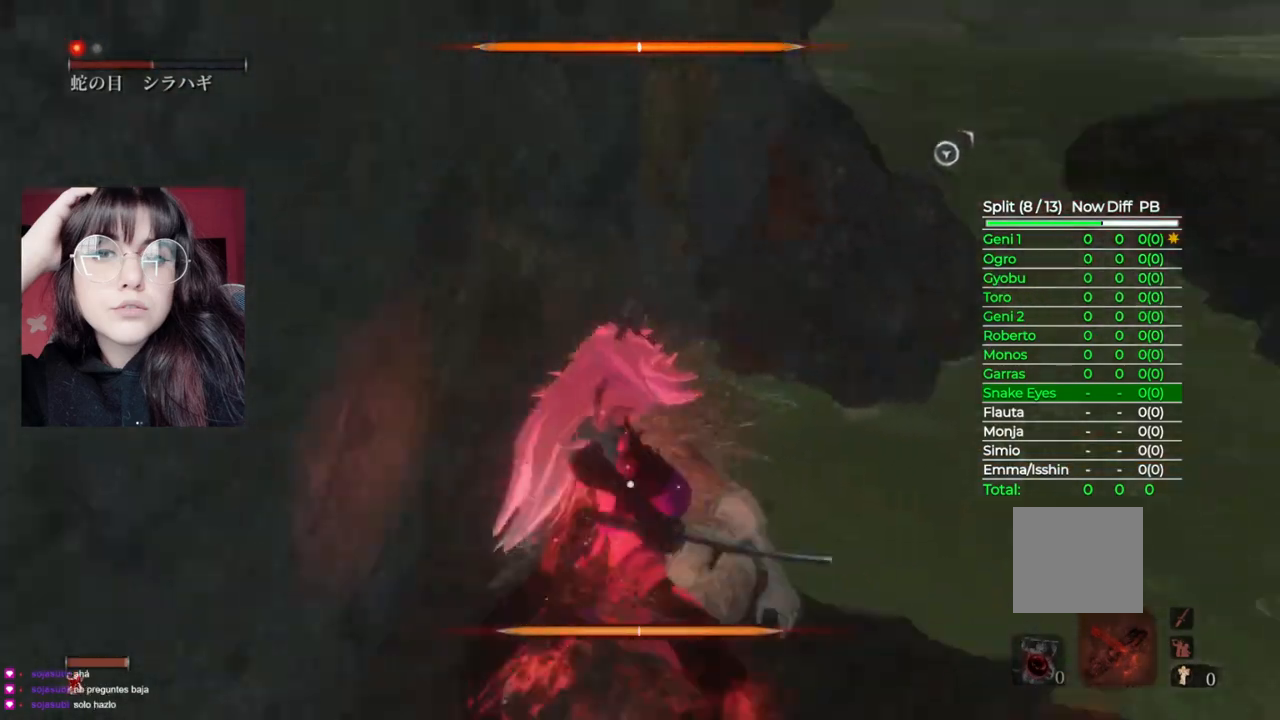
{"buttons": [], "left_stick": "center", "right_stick": "center", "events": [[20, "R1", "up"], [100, "R1", "down"], [200, "R1", "up"]]}
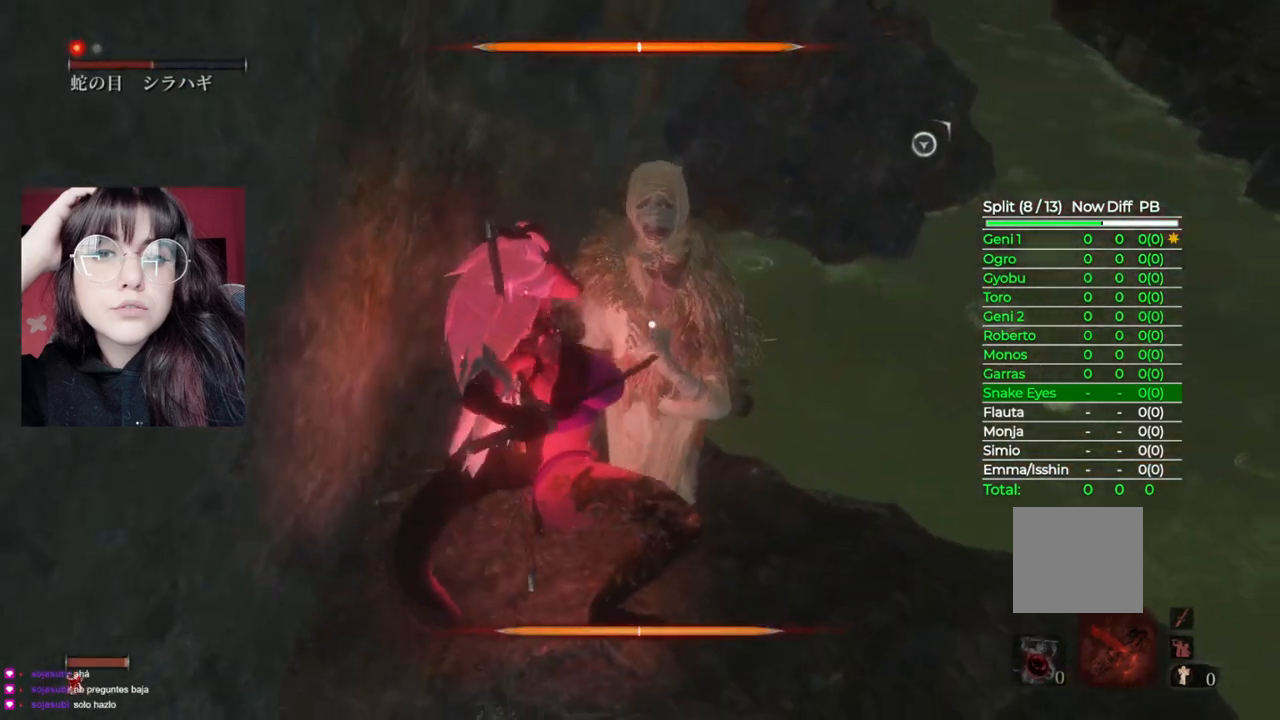
{"buttons": [], "left_stick": "center", "right_stick": "center", "events": []}
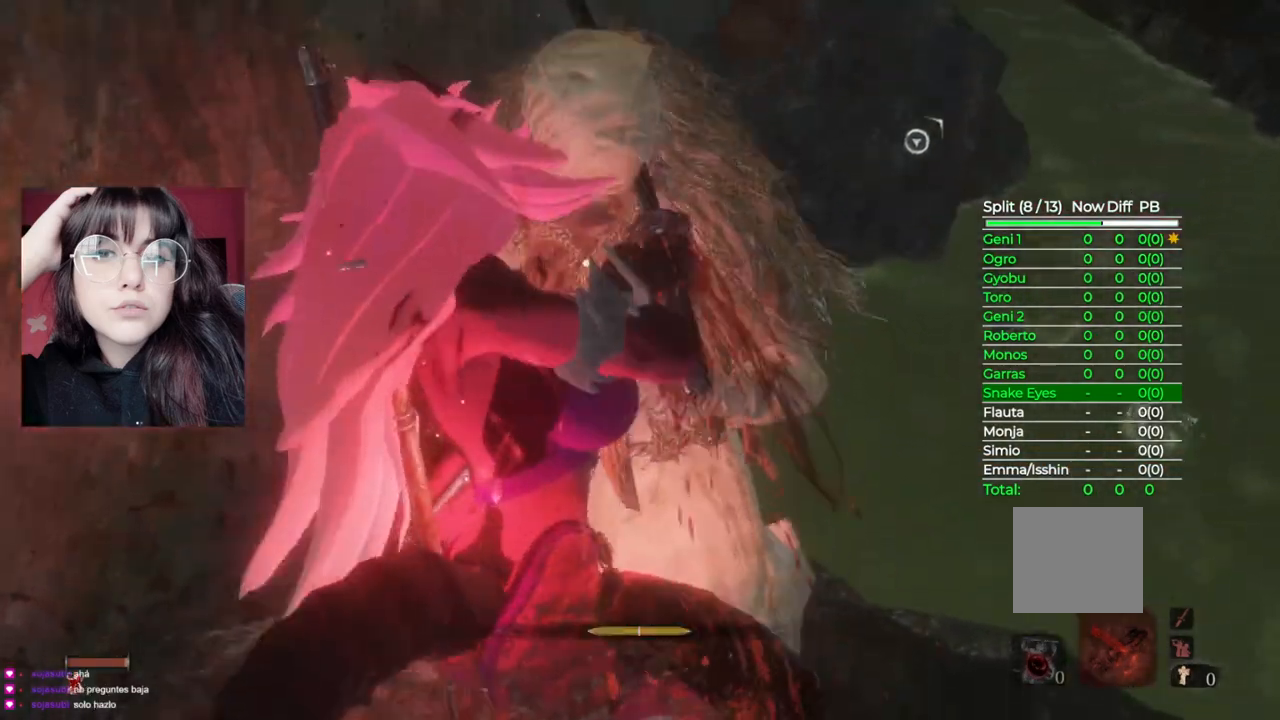
{"buttons": [], "left_stick": "center", "right_stick": "center", "events": [[260, "R1", "down"], [440, "R1", "up"]]}
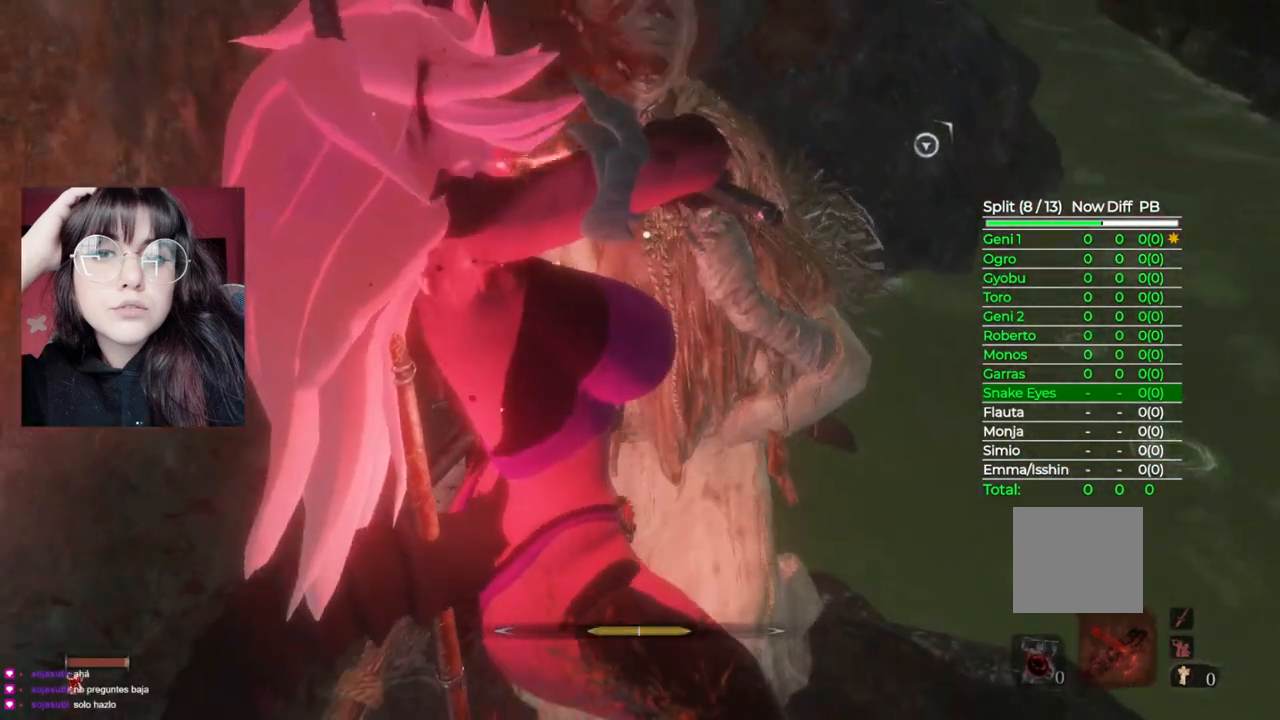
{"buttons": [], "left_stick": "center", "right_stick": "center", "events": []}
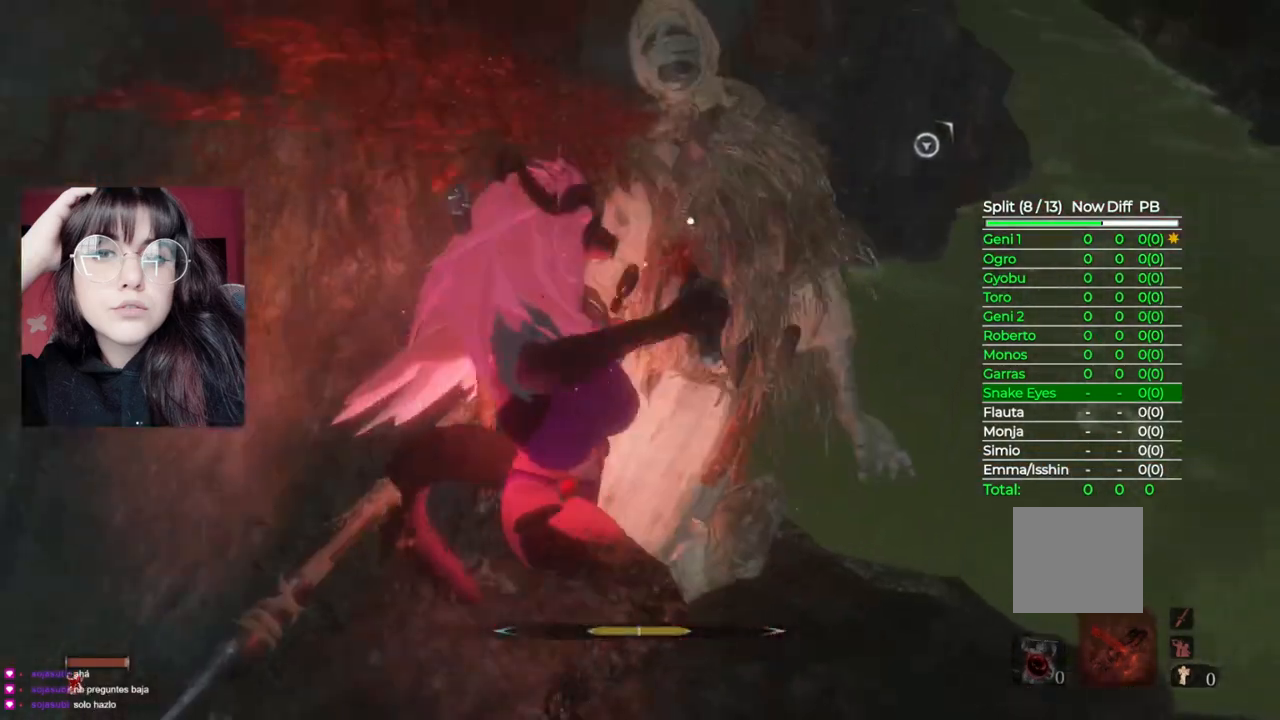
{"buttons": [], "left_stick": "center", "right_stick": "center", "events": []}
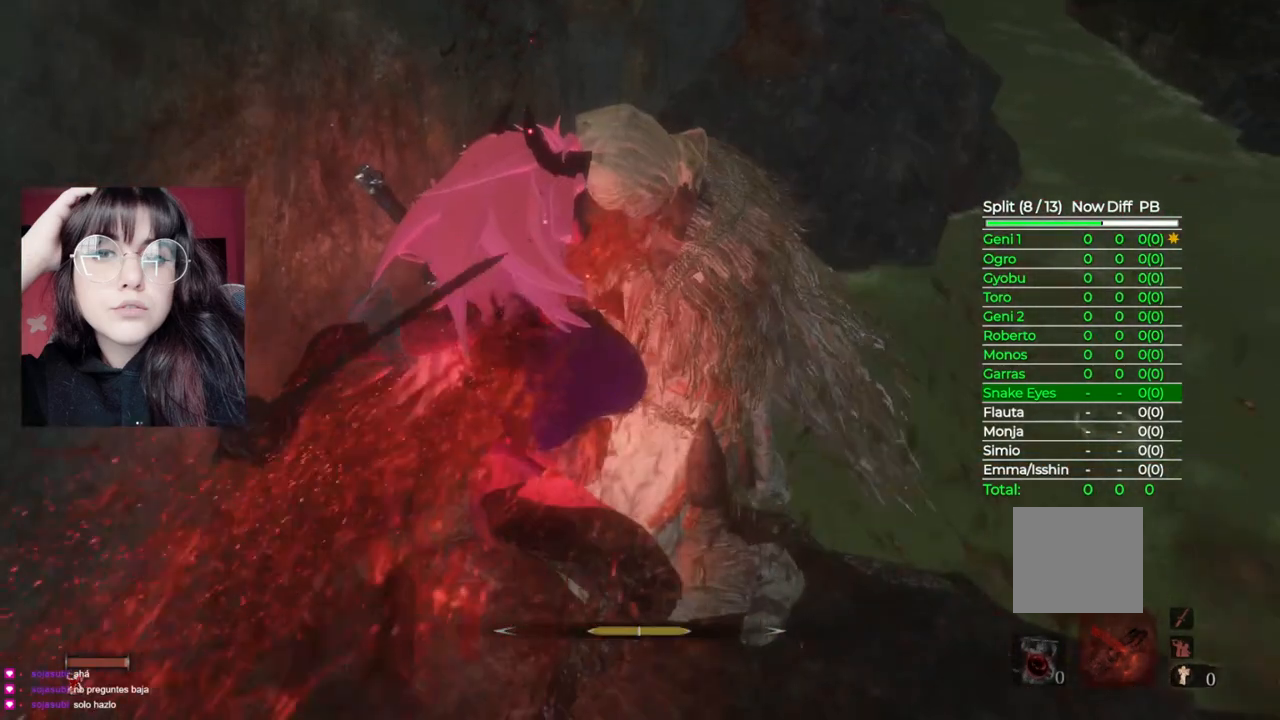
{"buttons": [], "left_stick": "center", "right_stick": "center", "events": []}
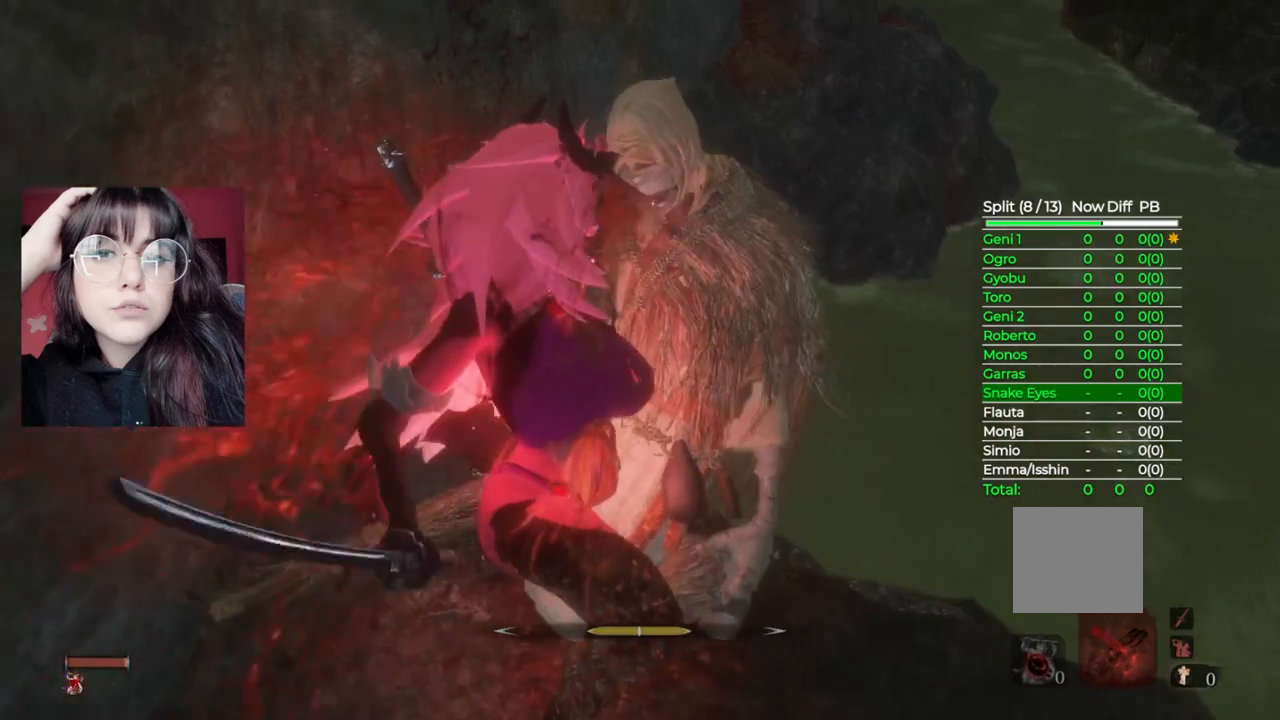
{"buttons": [], "left_stick": "center", "right_stick": "center", "events": []}
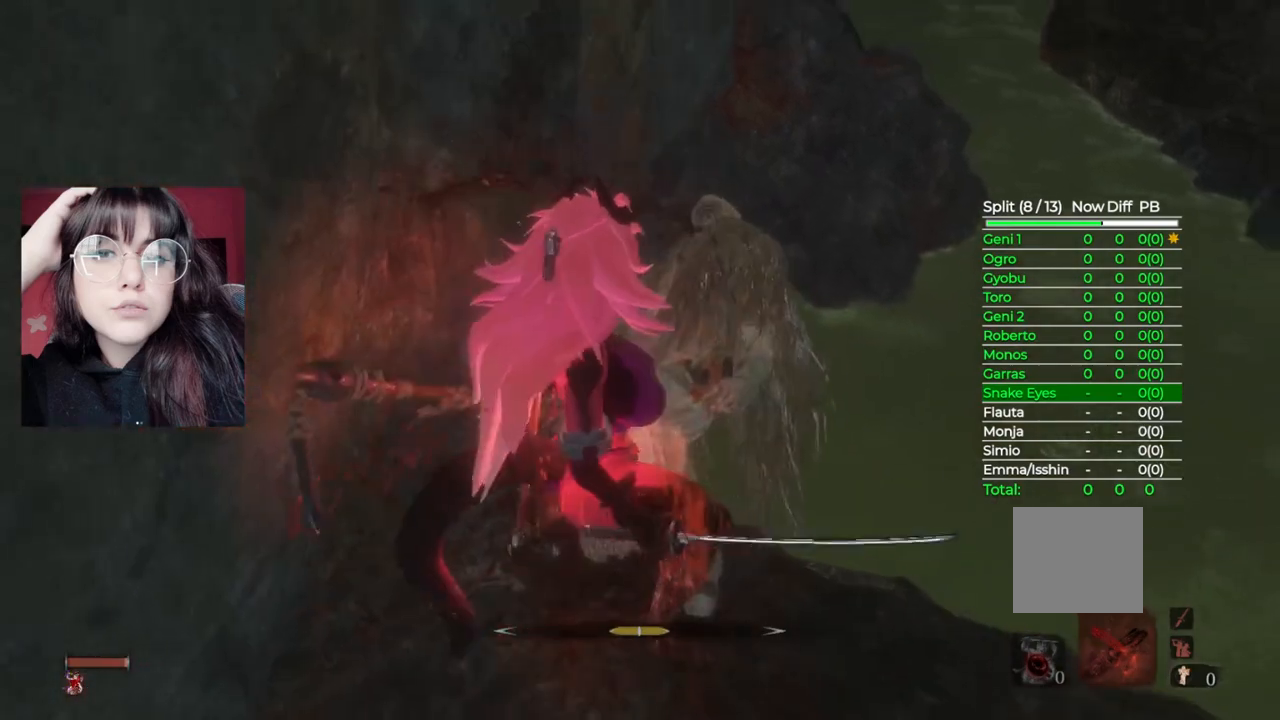
{"buttons": [], "left_stick": "center", "right_stick": "center", "events": []}
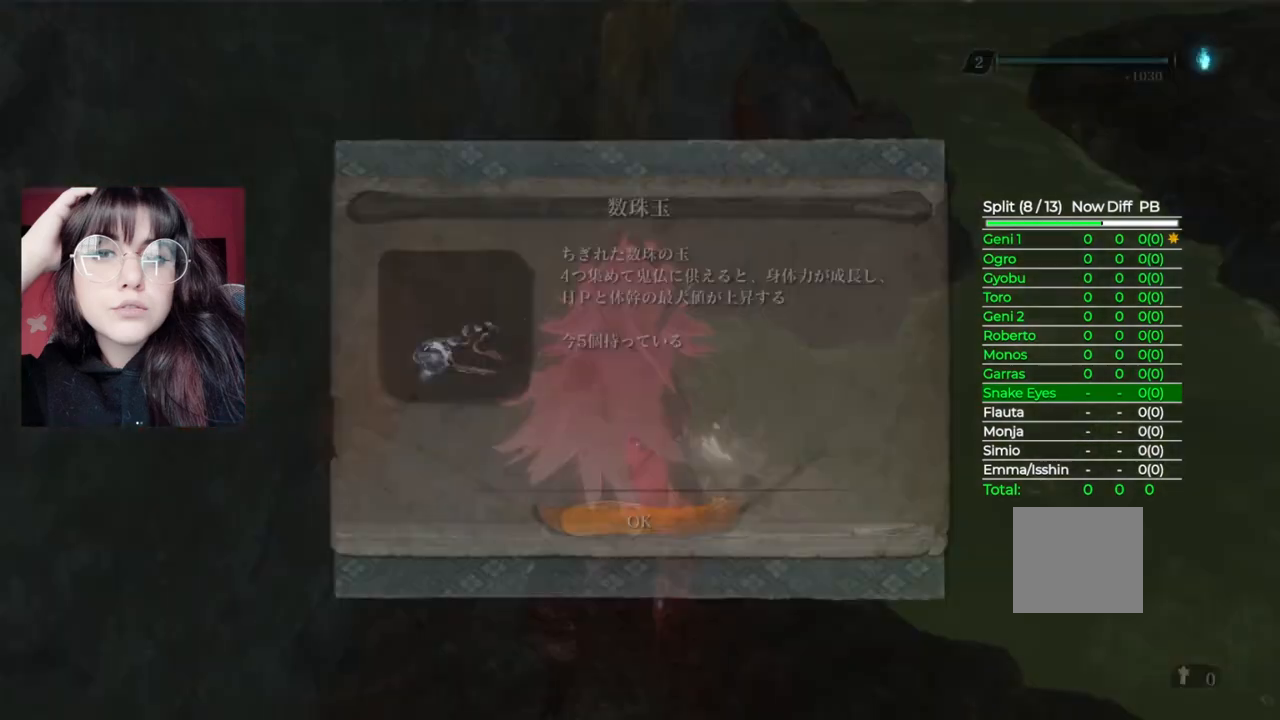
{"buttons": [], "left_stick": "center", "right_stick": "center", "events": [[320, "A", "down"], [500, "A", "up"]]}
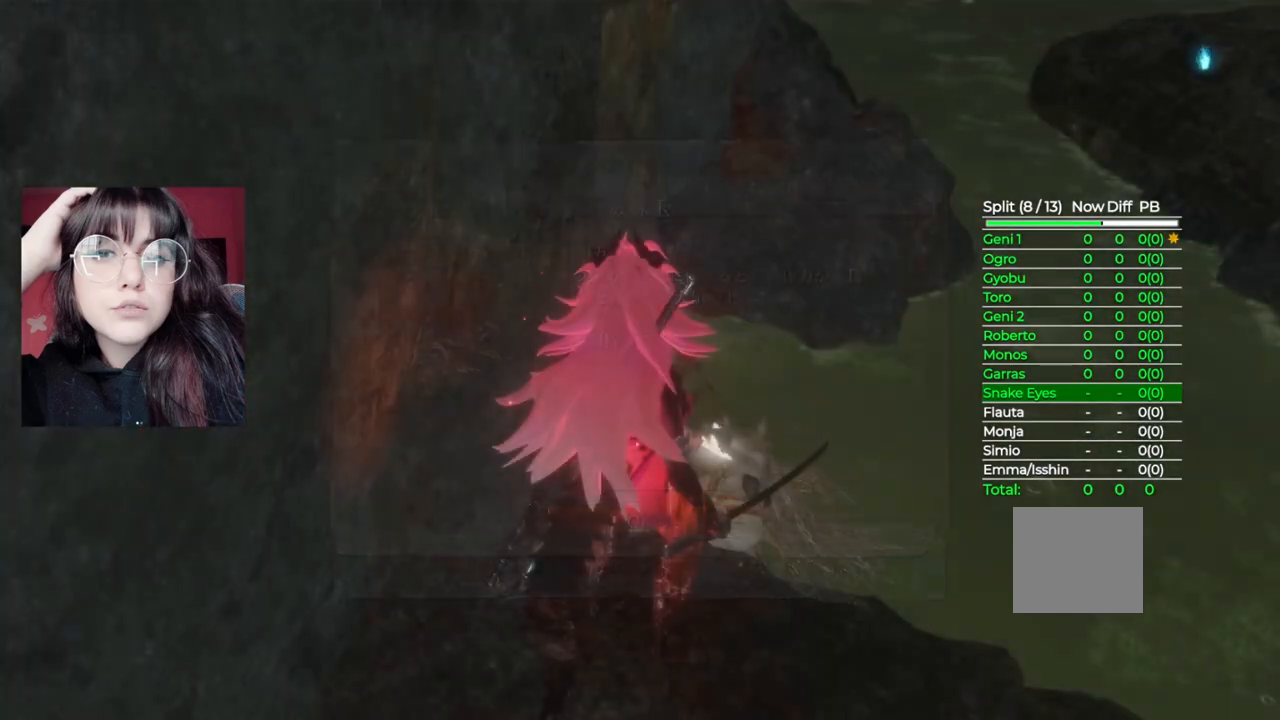
{"buttons": [], "left_stick": "down-left", "right_stick": "down-left", "events": [[260, "right_stick", "down-left"], [400, "left_stick", "down-left"]]}
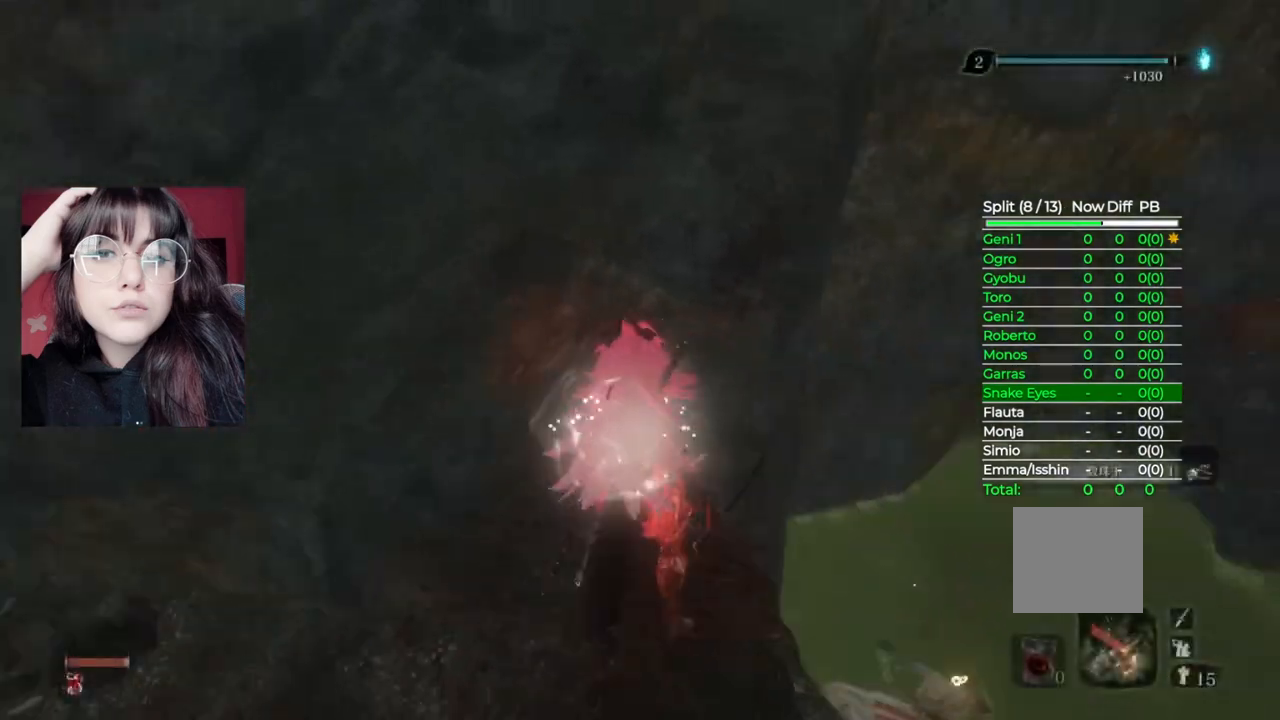
{"buttons": [], "left_stick": "up-left", "right_stick": "center", "events": [[260, "right_stick", "center"], [300, "left_stick", "up-left"]]}
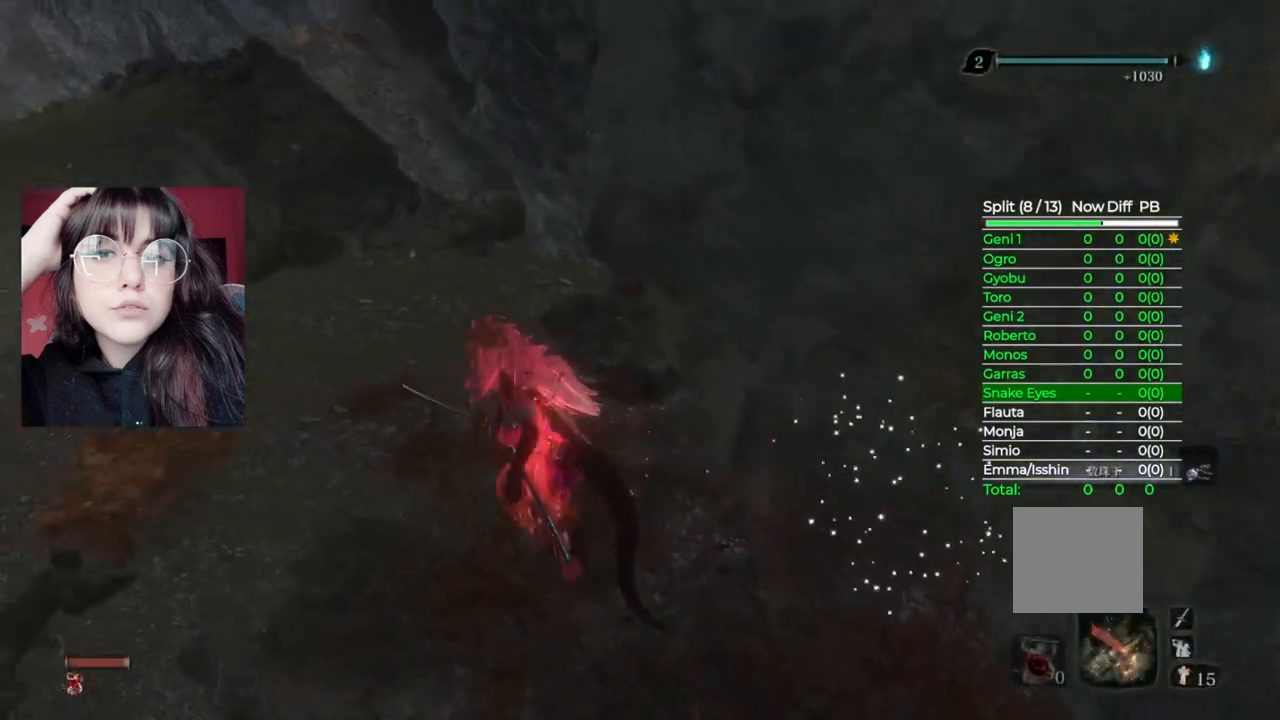
{"buttons": ["B"], "left_stick": "up", "right_stick": "center", "events": [[60, "right_stick", "down-left"], [80, "left_stick", "up"], [200, "right_stick", "center"], [500, "B", "down"]]}